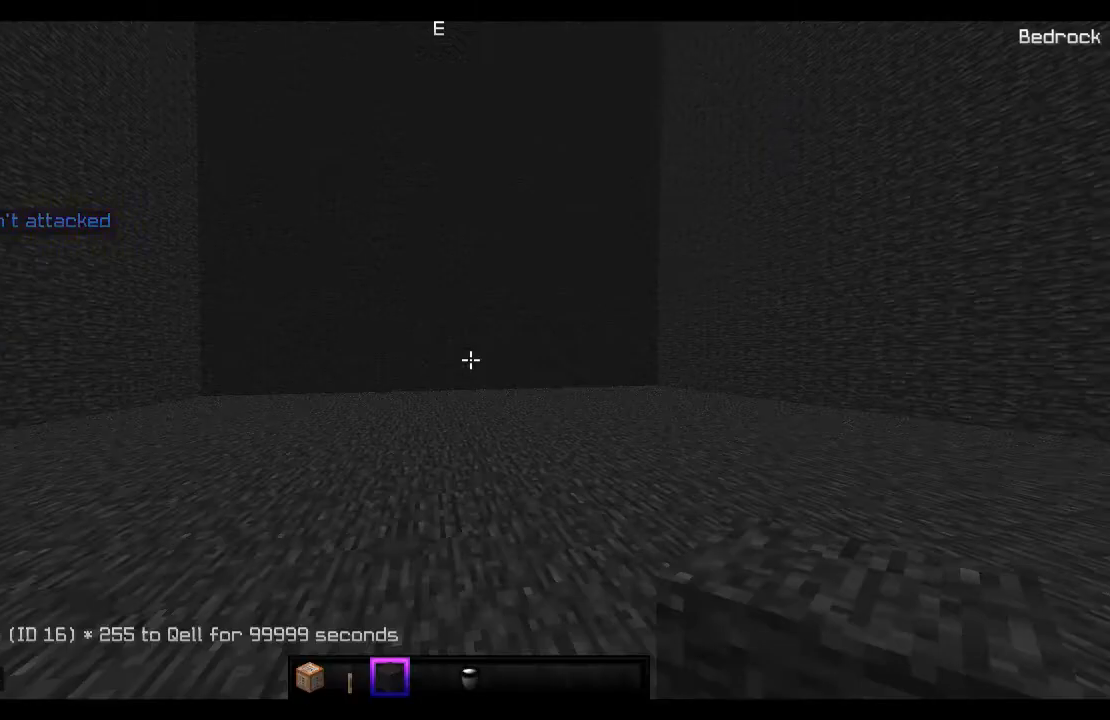
Gameplay with keyboard and mouse; each line is a JSON object with the keys and mouse buttons held at the frame after it. "events" lists presses ("down") and releases ("up") of "a", "d", "s", "space", "w", "mouse_left" and "mouse_right" between this image and that frame as [ms after this image, input, new state], when the widget could be followed in between. "mouse_left", "mouse_right" = the "left", "right" buttons of the "mouse" list. No other keys are recorded. Fast repeated clicks can show as one long hold. Mouse movement is not recorded.
{"keys": [], "mouse": [], "events": []}
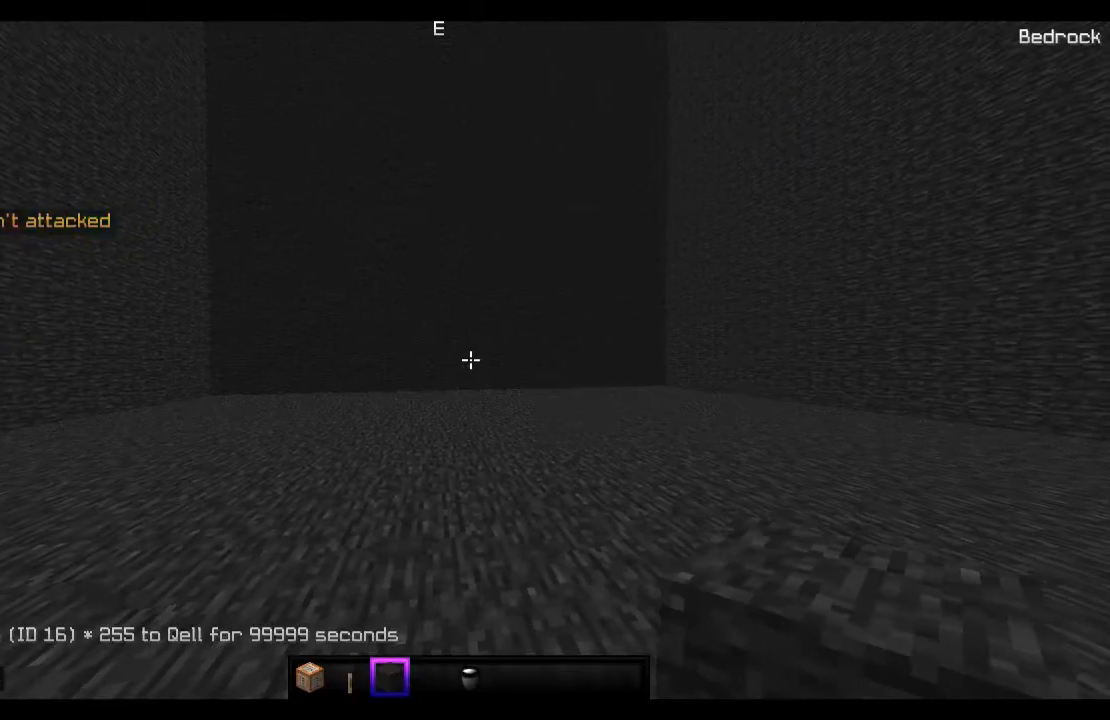
{"keys": [], "mouse": ["right"], "events": [[433, "mouse_left", "down"], [433, "mouse_right", "down"], [467, "mouse_left", "up"]]}
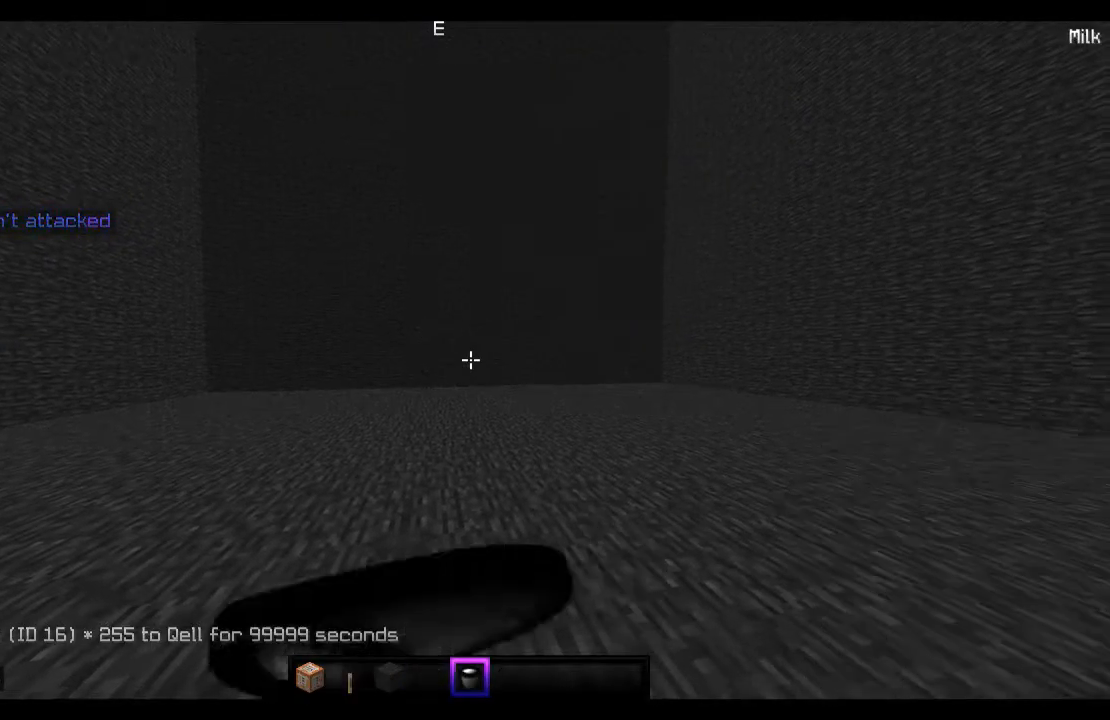
{"keys": [], "mouse": ["right"], "events": [[67, "mouse_left", "down"], [133, "mouse_left", "up"], [267, "mouse_left", "down"], [467, "mouse_left", "up"]]}
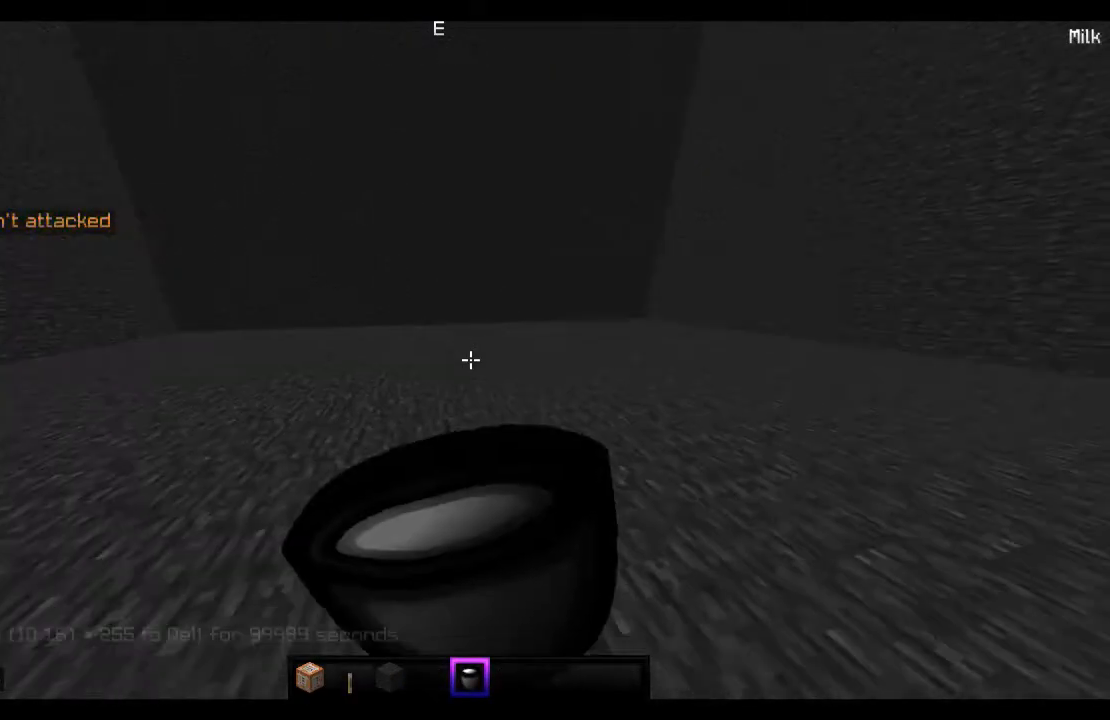
{"keys": [], "mouse": ["right"], "events": []}
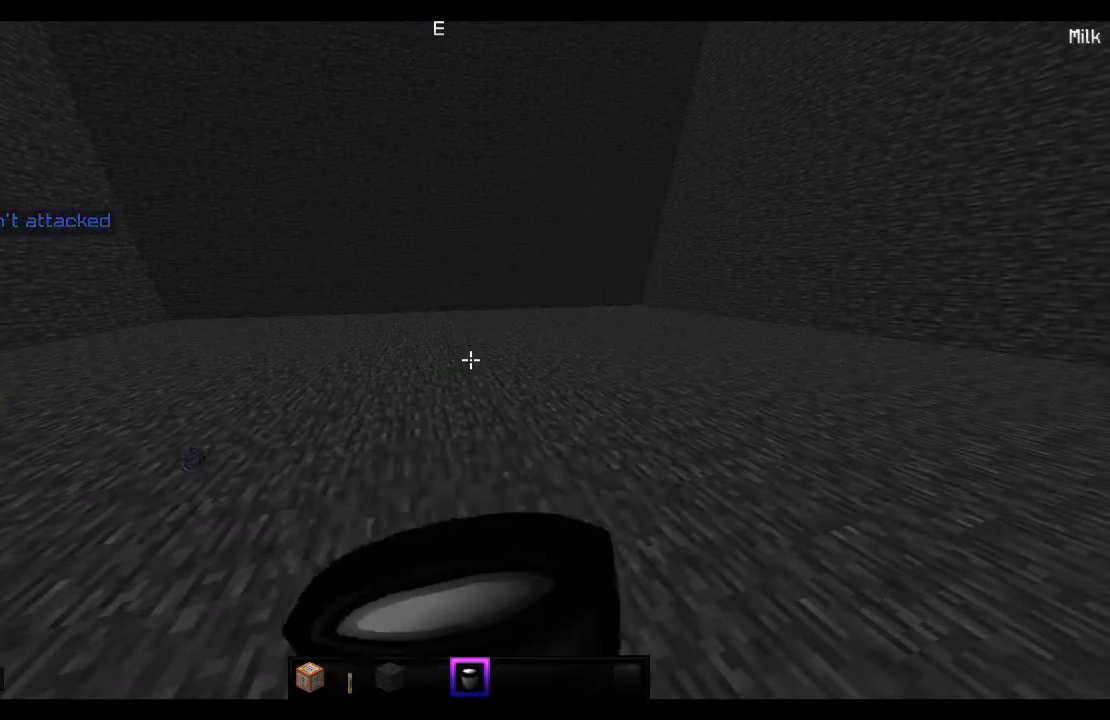
{"keys": ["a"], "mouse": ["right"], "events": [[33, "w", "down"], [367, "a", "down"], [433, "w", "up"]]}
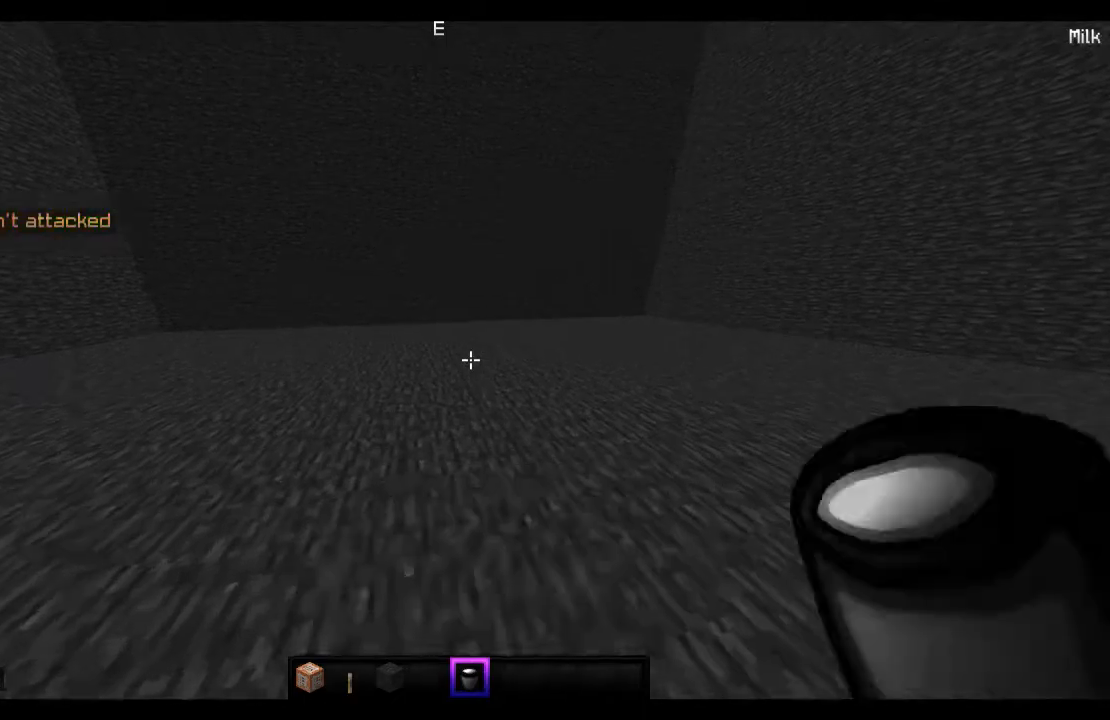
{"keys": ["d", "s"], "mouse": [], "events": [[67, "s", "down"], [167, "a", "up"], [433, "d", "down"], [433, "mouse_right", "up"]]}
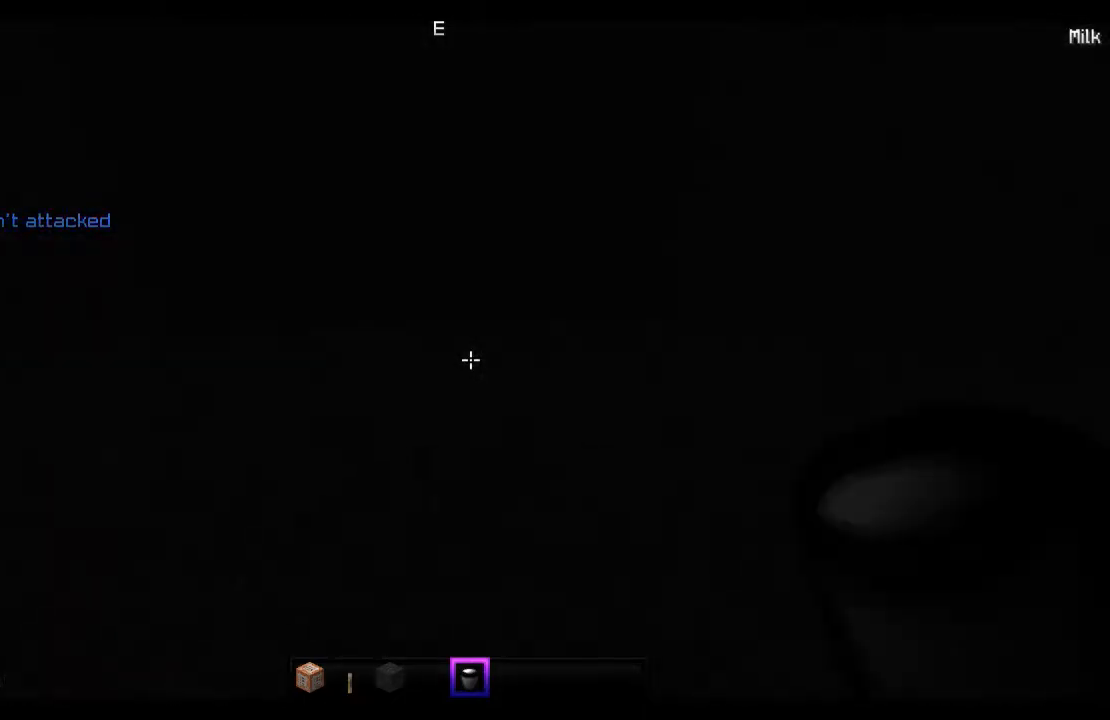
{"keys": [], "mouse": []}